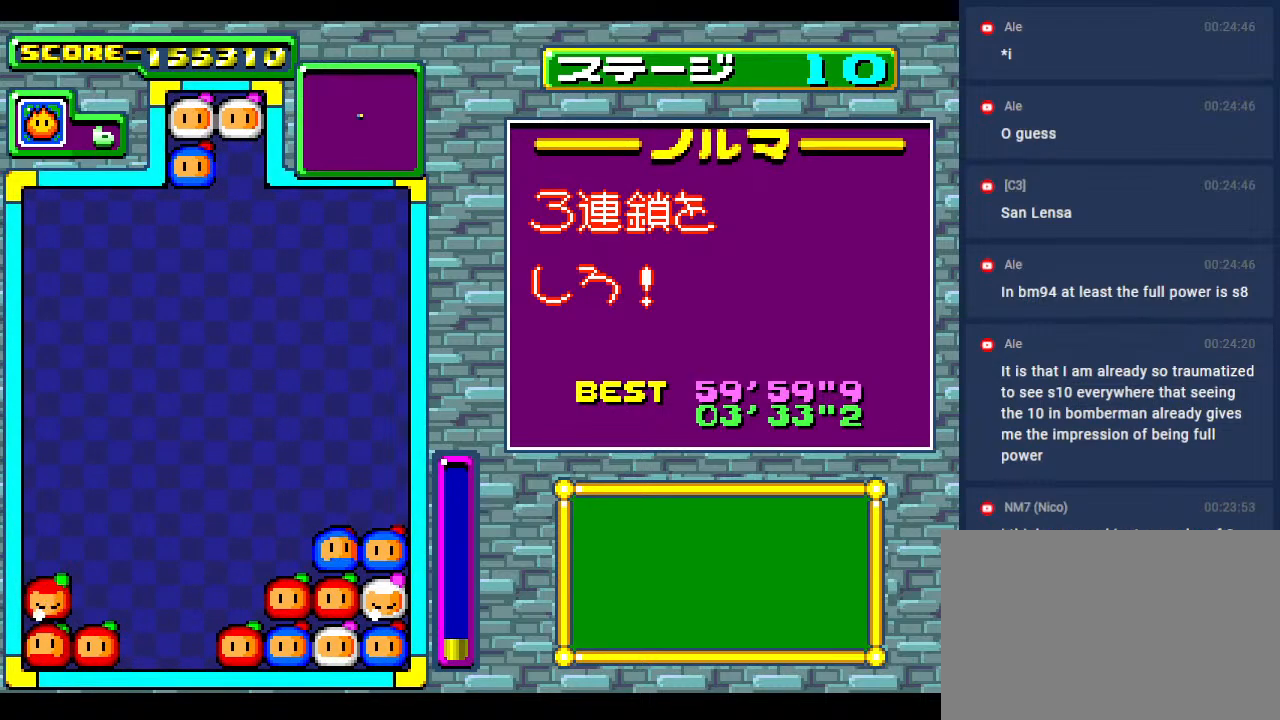
Gameplay with a controller; each line is a JSON object with the inputs held at the frame after it. "events" lists button and stick changes between this image and that frame as [ms after this image, input, new state], when the widget could be followed in between. Not read: L3 R3 other_buttons.
{"buttons": [], "events": []}
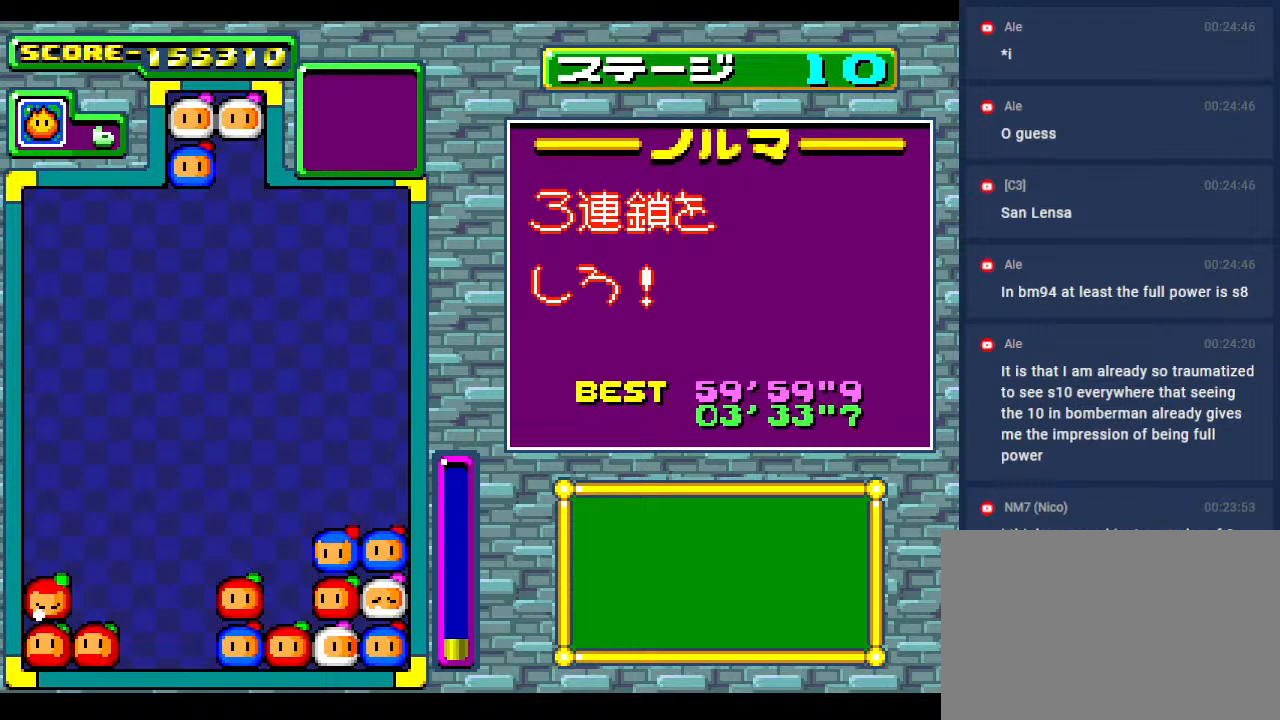
{"buttons": [], "events": []}
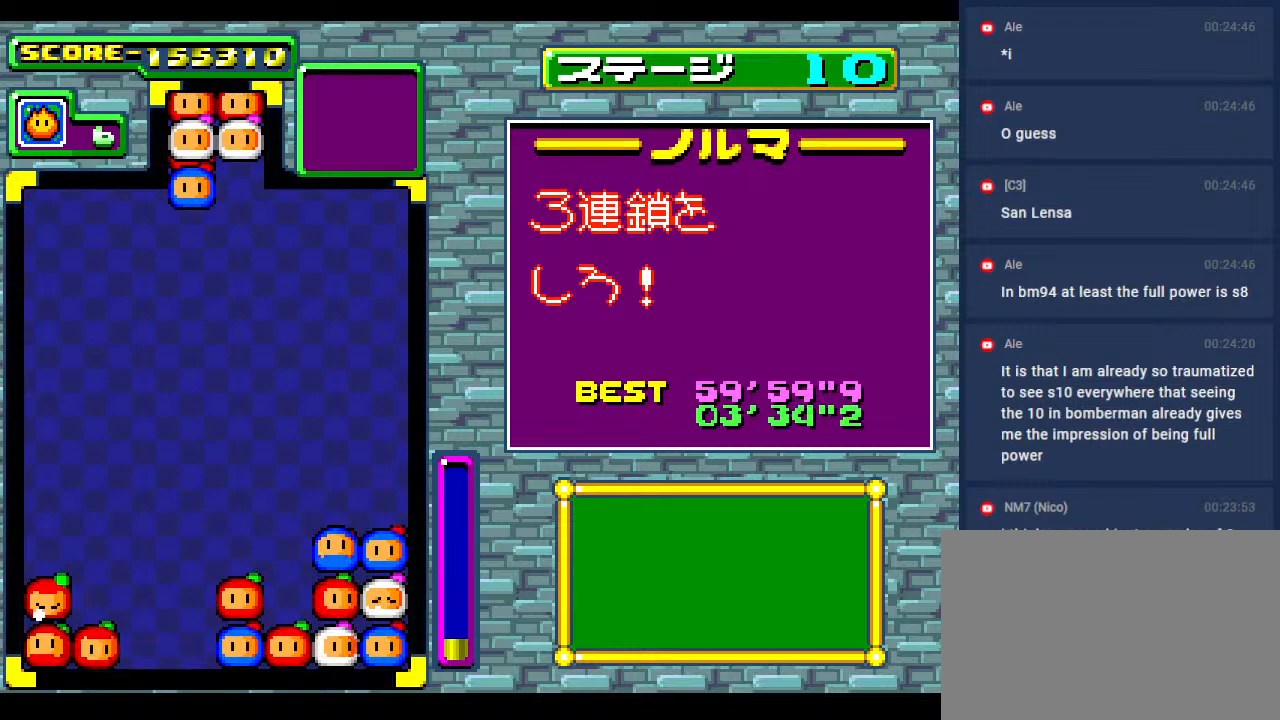
{"buttons": [], "events": []}
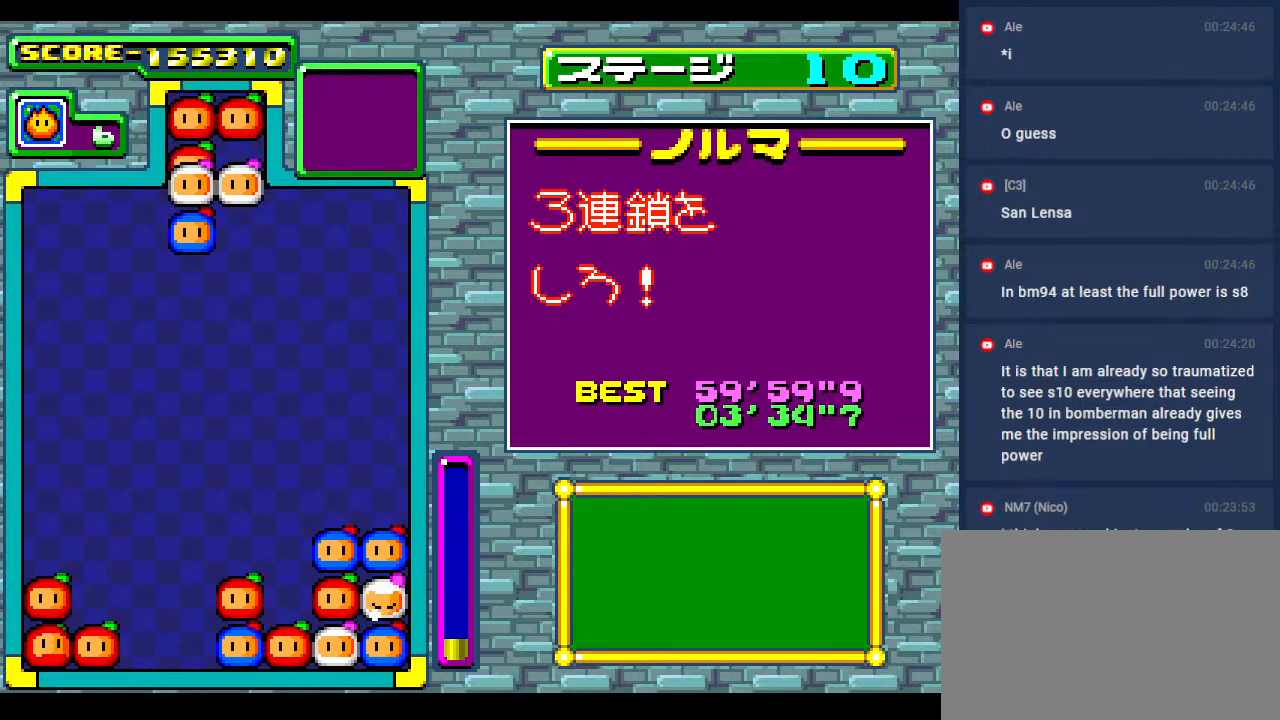
{"buttons": ["DPAD_RIGHT"], "events": [[233, "DPAD_RIGHT", "down"], [383, "DPAD_RIGHT", "up"], [467, "DPAD_RIGHT", "down"]]}
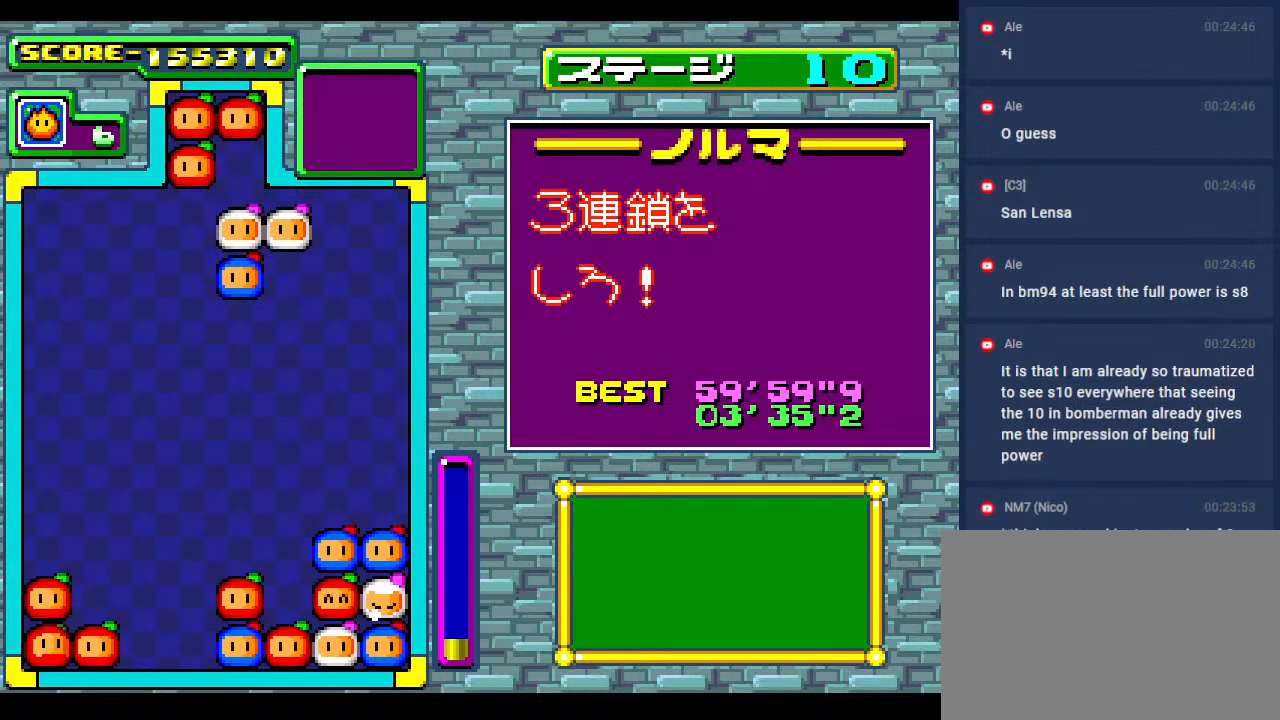
{"buttons": [], "events": [[83, "DPAD_RIGHT", "up"], [183, "DPAD_RIGHT", "down"], [317, "DPAD_RIGHT", "up"]]}
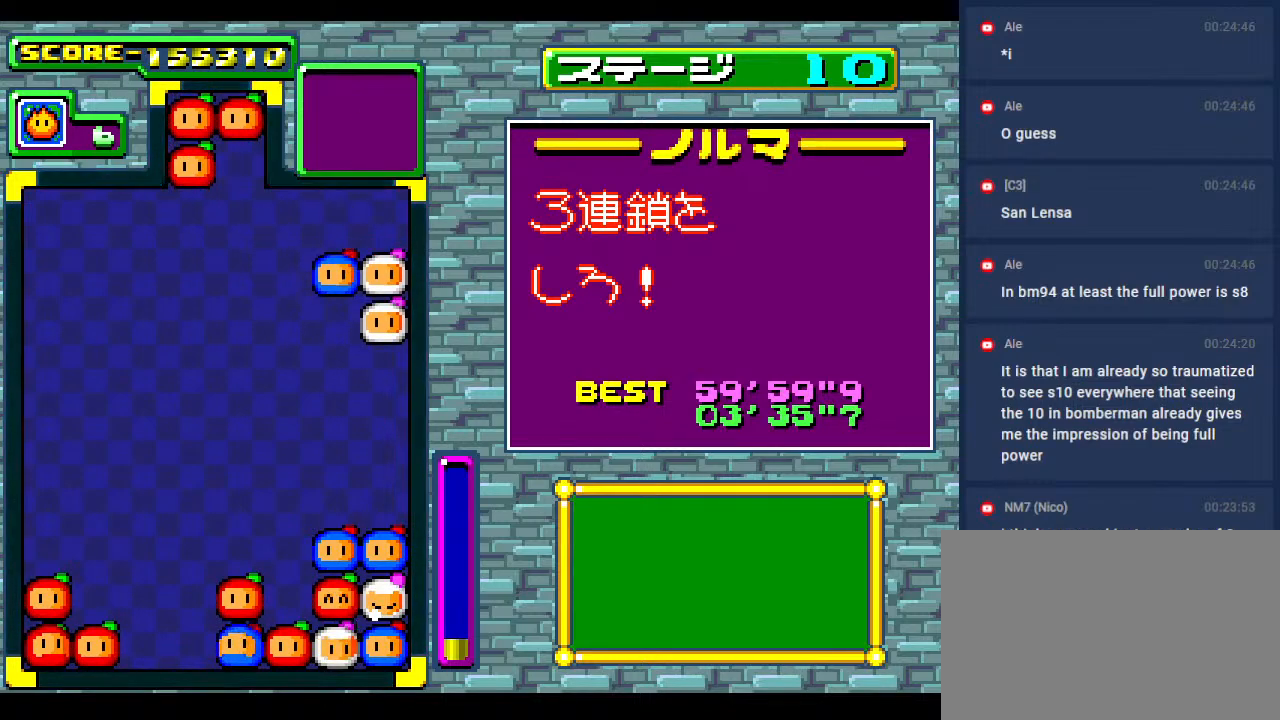
{"buttons": [], "events": [[67, "DPAD_RIGHT", "down"], [167, "DPAD_RIGHT", "up"], [333, "DPAD_DOWN", "down"], [500, "DPAD_DOWN", "up"]]}
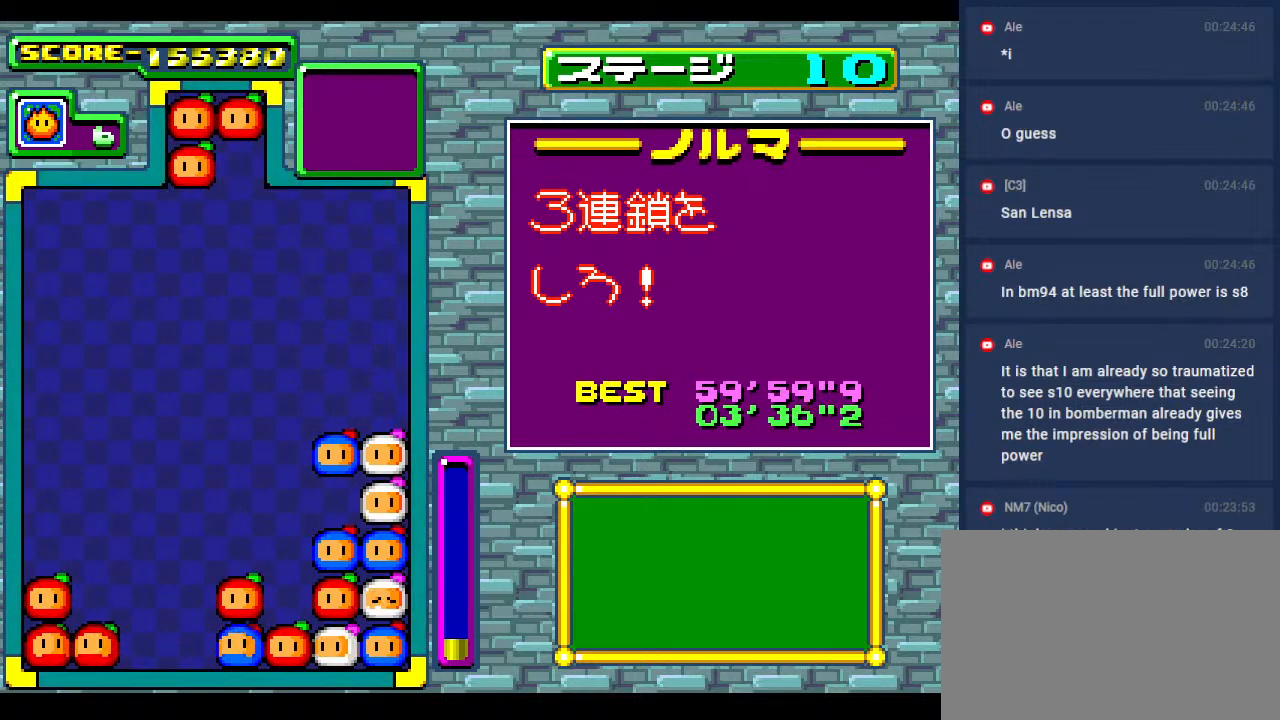
{"buttons": [], "events": []}
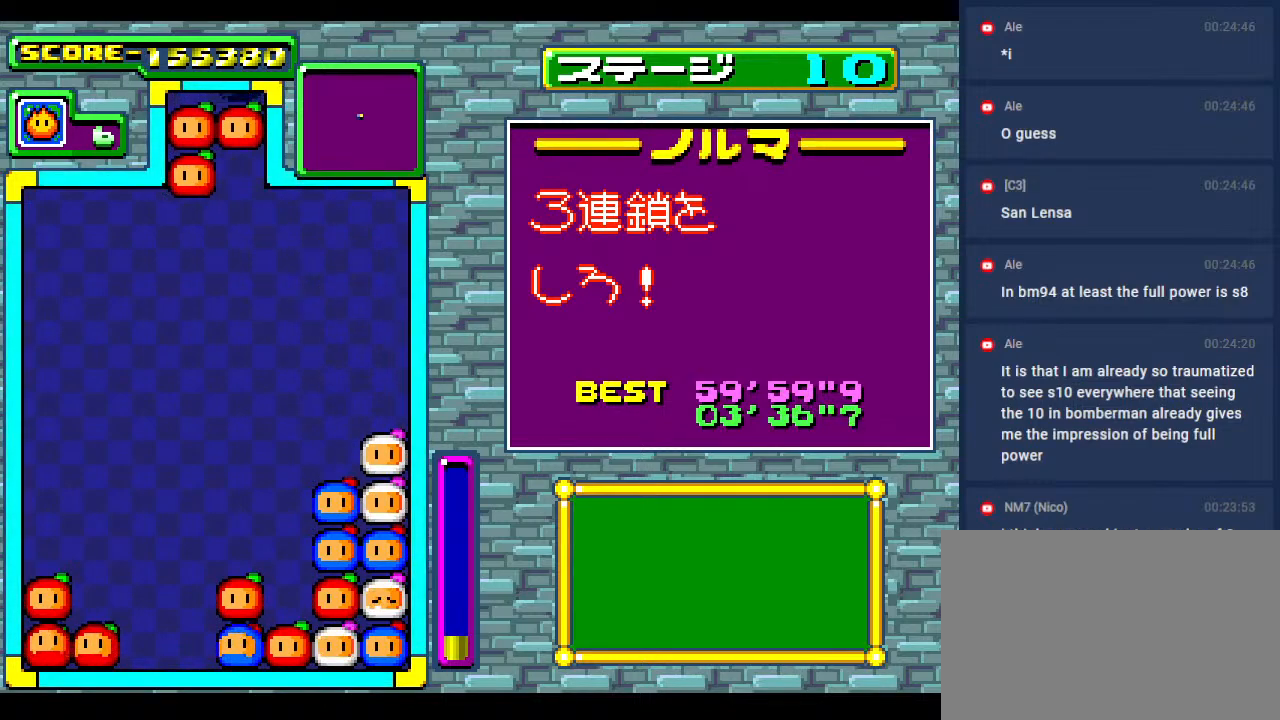
{"buttons": [], "events": []}
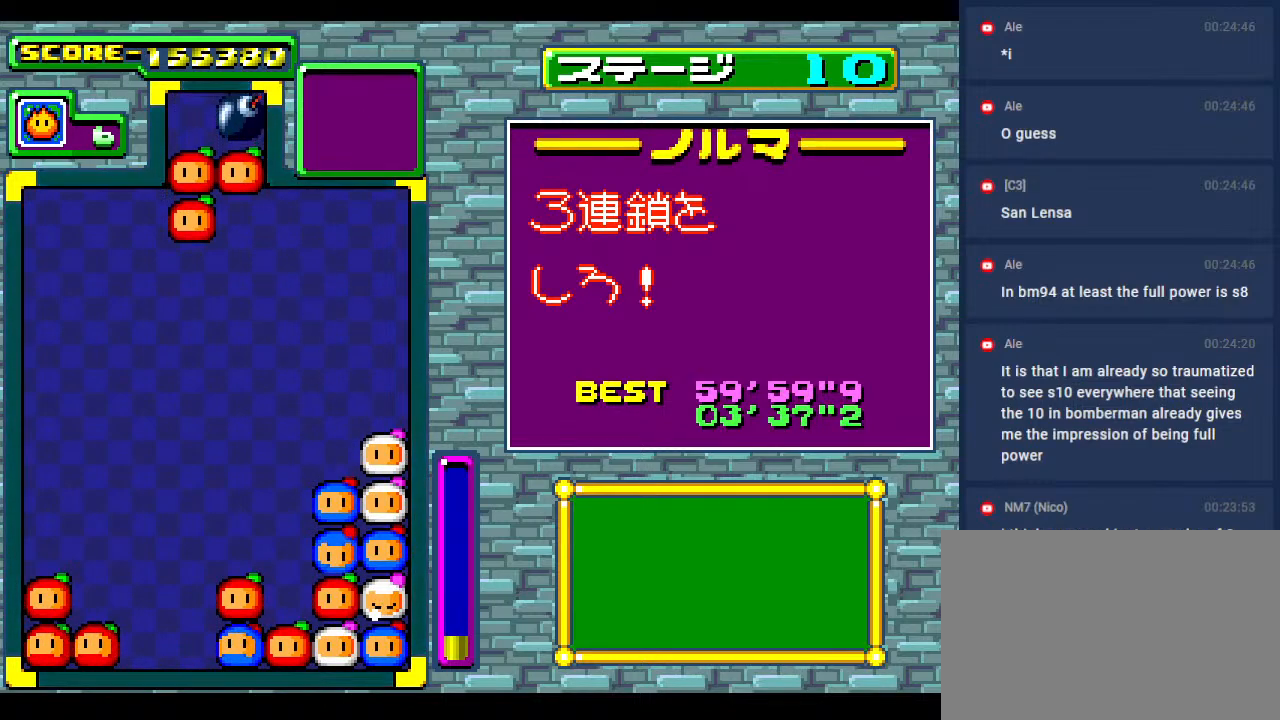
{"buttons": [], "events": [[100, "DPAD_LEFT", "down"], [233, "DPAD_LEFT", "up"]]}
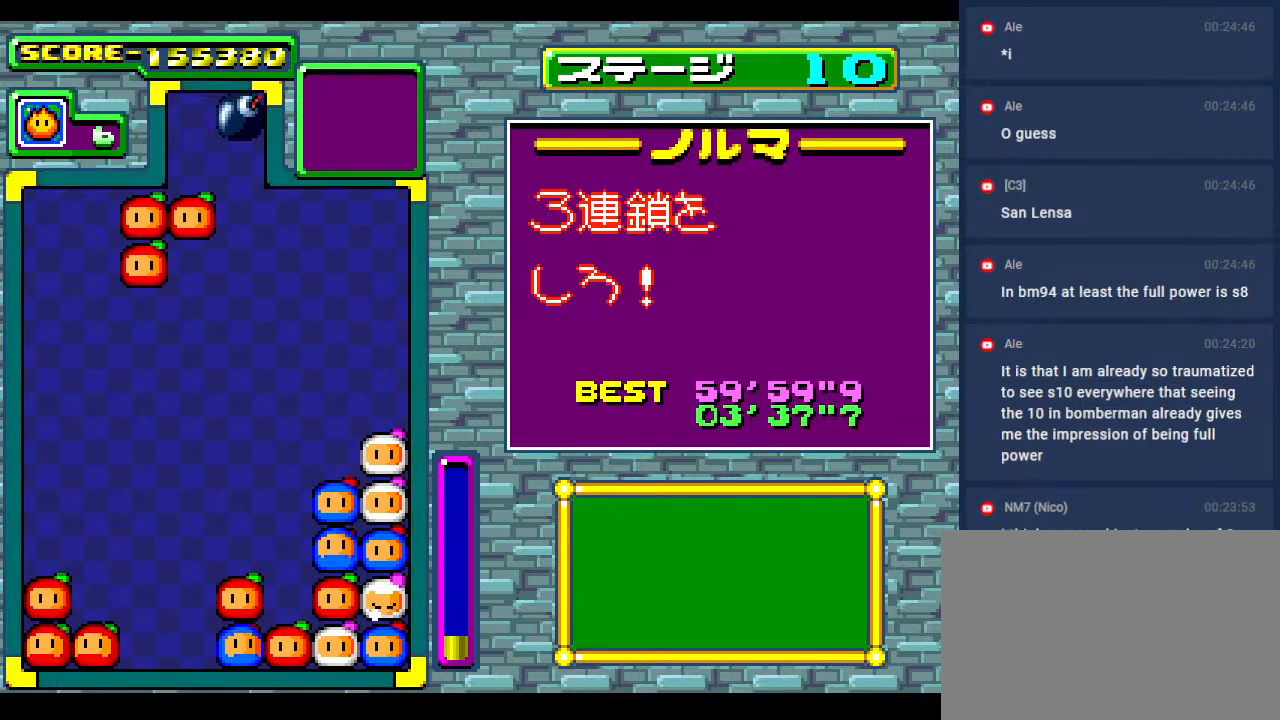
{"buttons": [], "events": []}
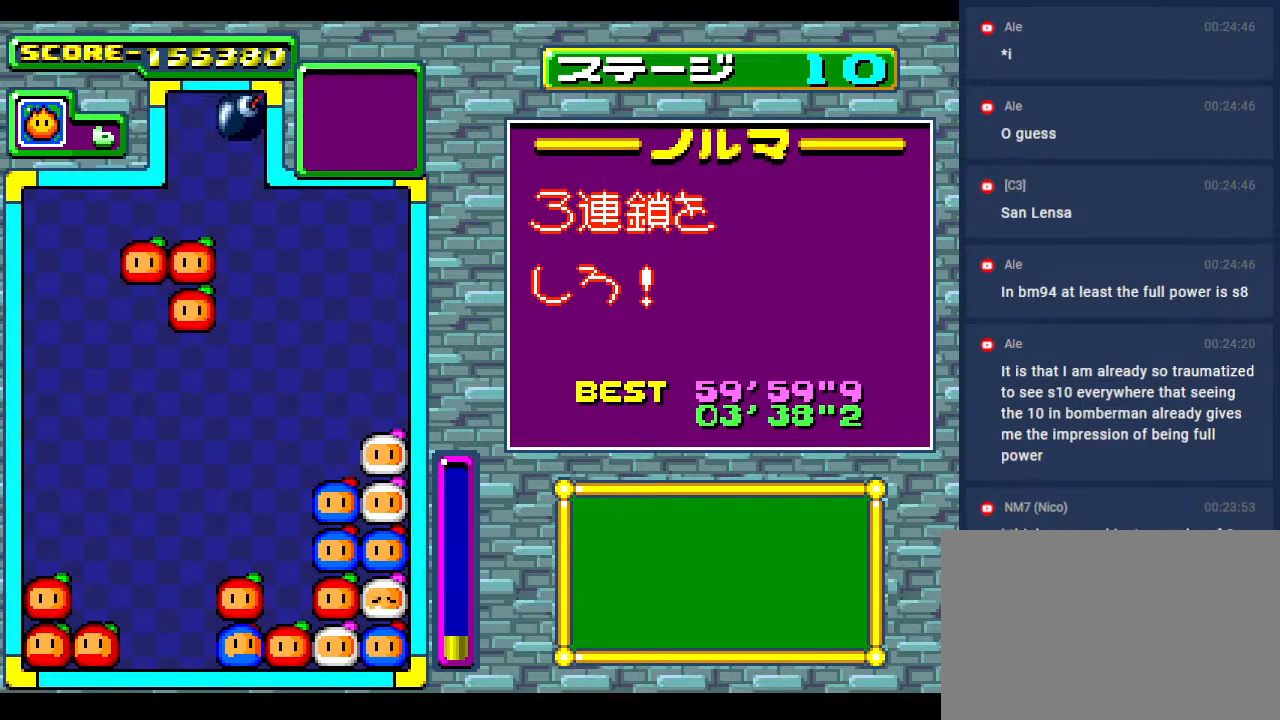
{"buttons": [], "events": []}
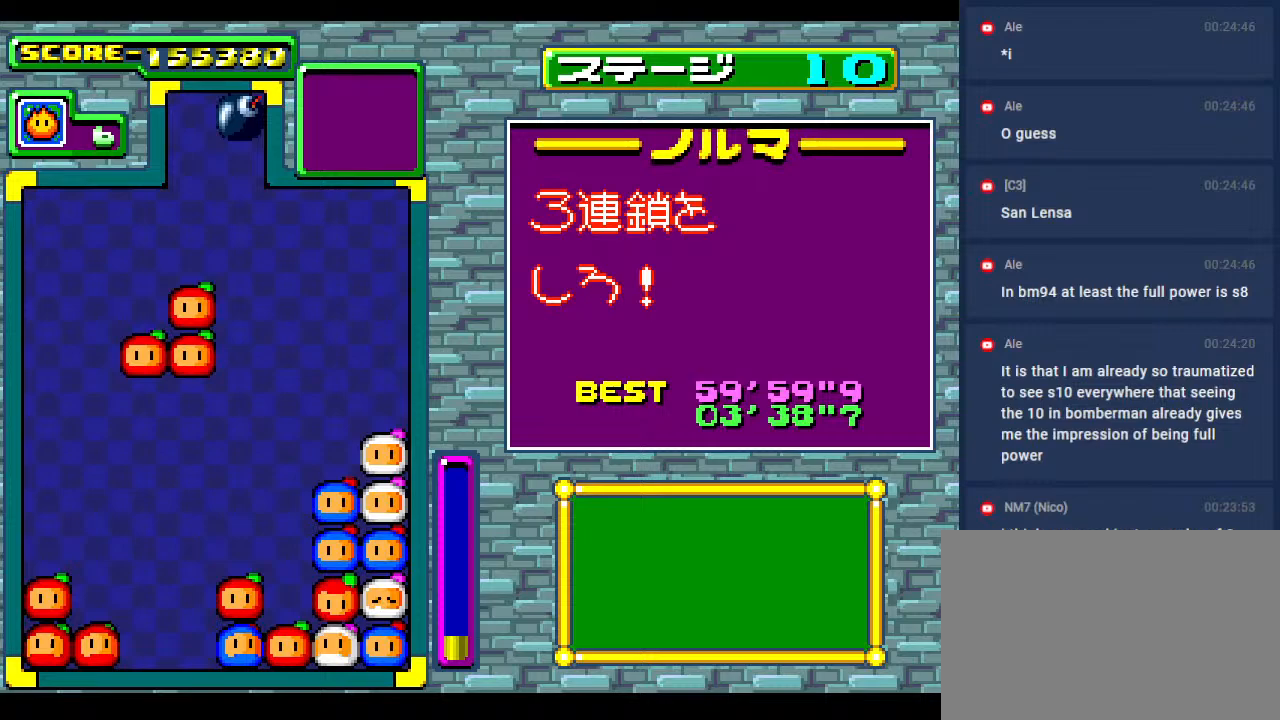
{"buttons": [], "events": []}
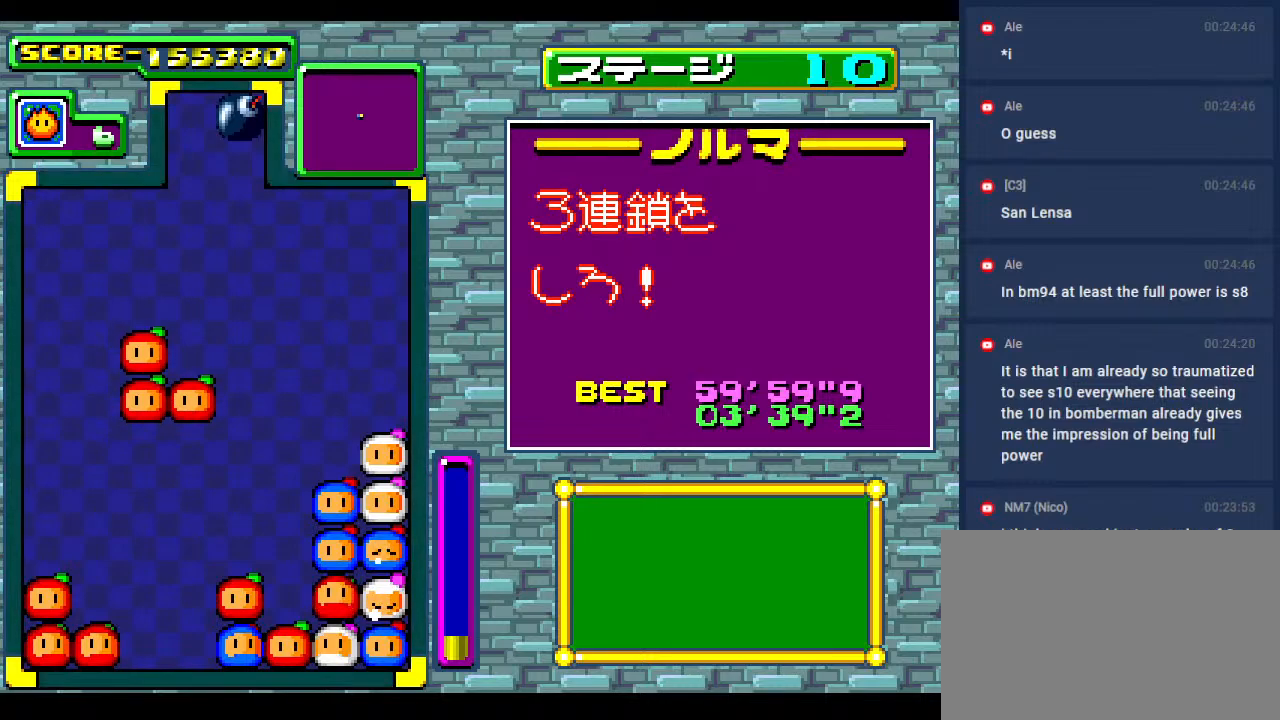
{"buttons": [], "events": [[133, "DPAD_RIGHT", "down"], [150, "DPAD_RIGHT", "up"]]}
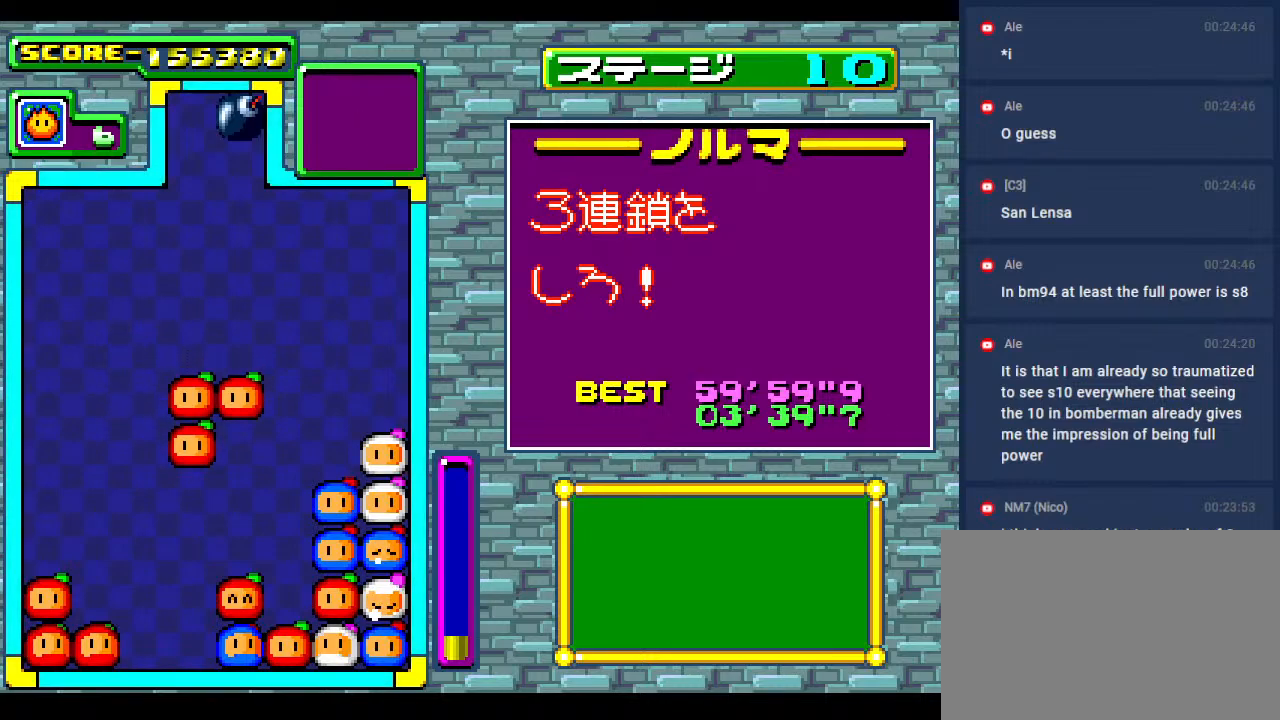
{"buttons": [], "events": [[367, "DPAD_RIGHT", "down"], [417, "DPAD_RIGHT", "up"]]}
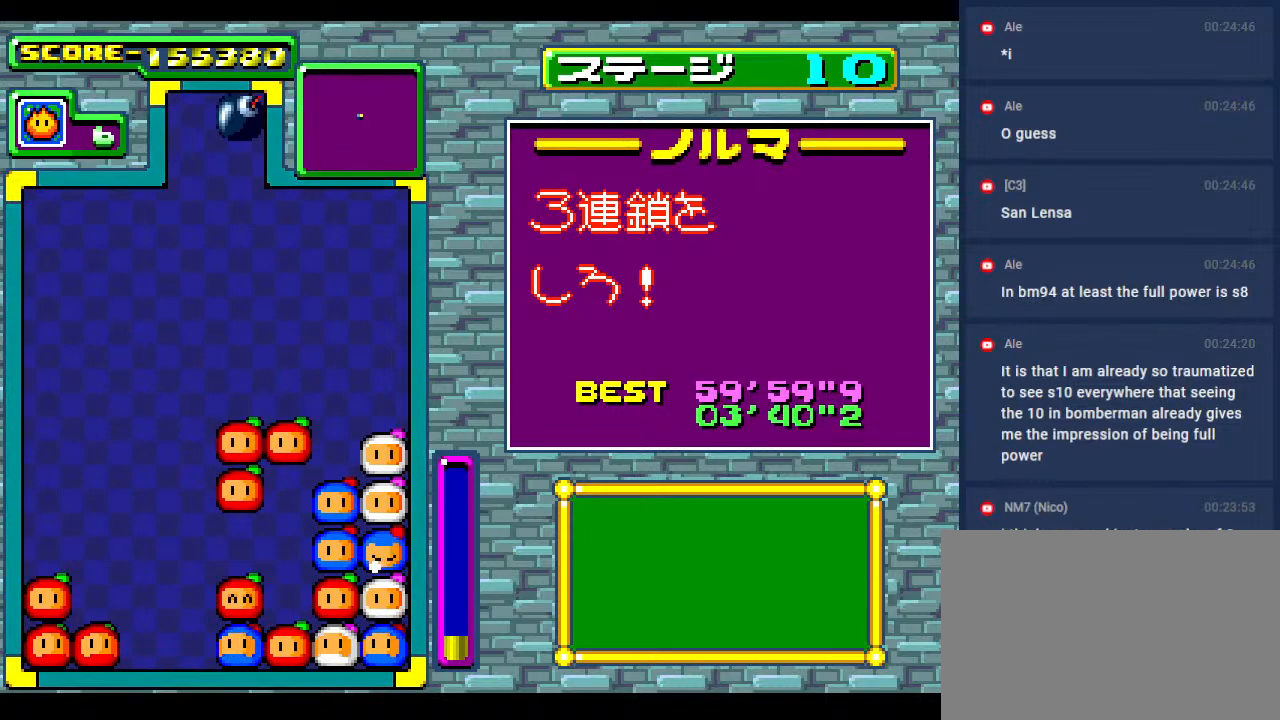
{"buttons": ["DPAD_LEFT"], "events": [[450, "DPAD_LEFT", "down"]]}
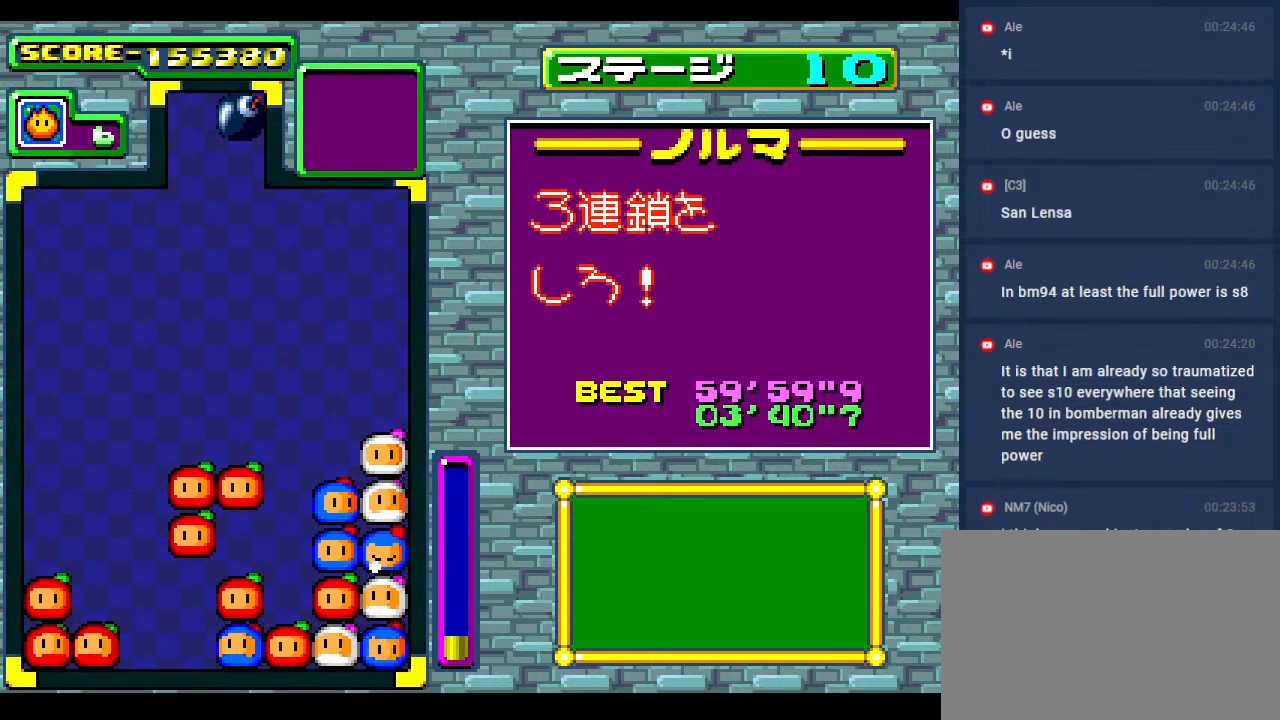
{"buttons": [], "events": [[33, "DPAD_LEFT", "up"]]}
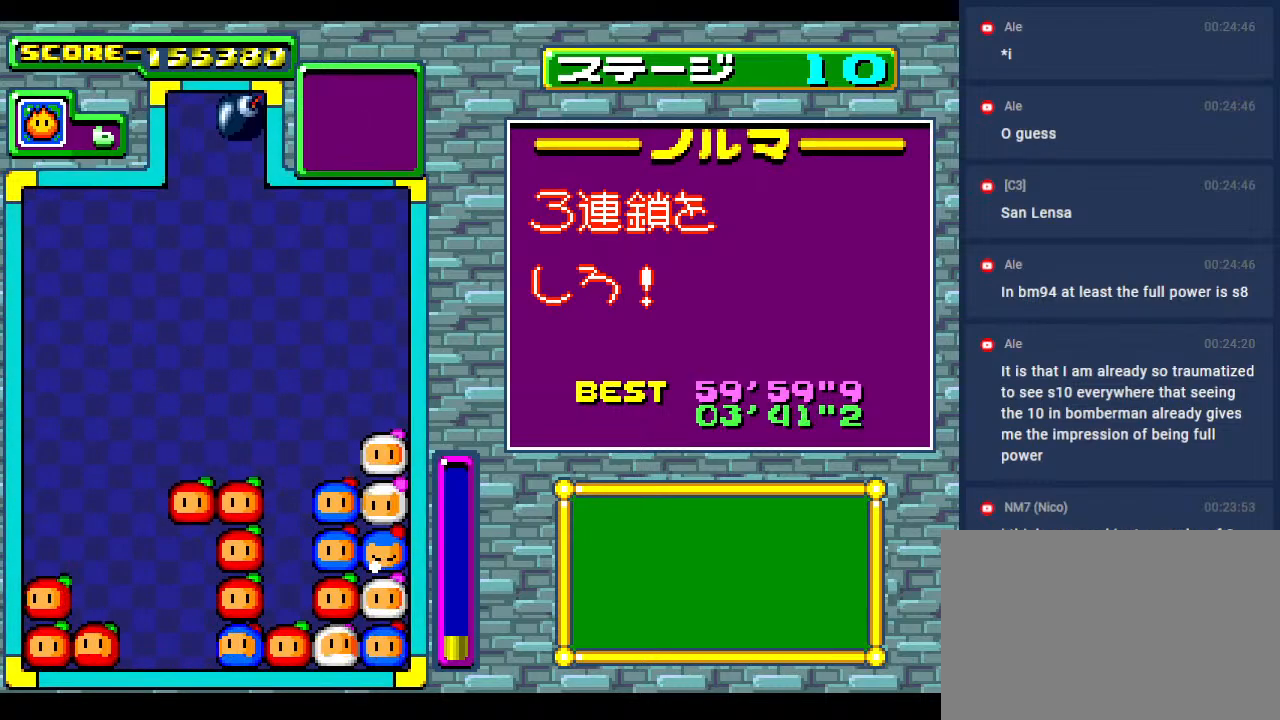
{"buttons": [], "events": []}
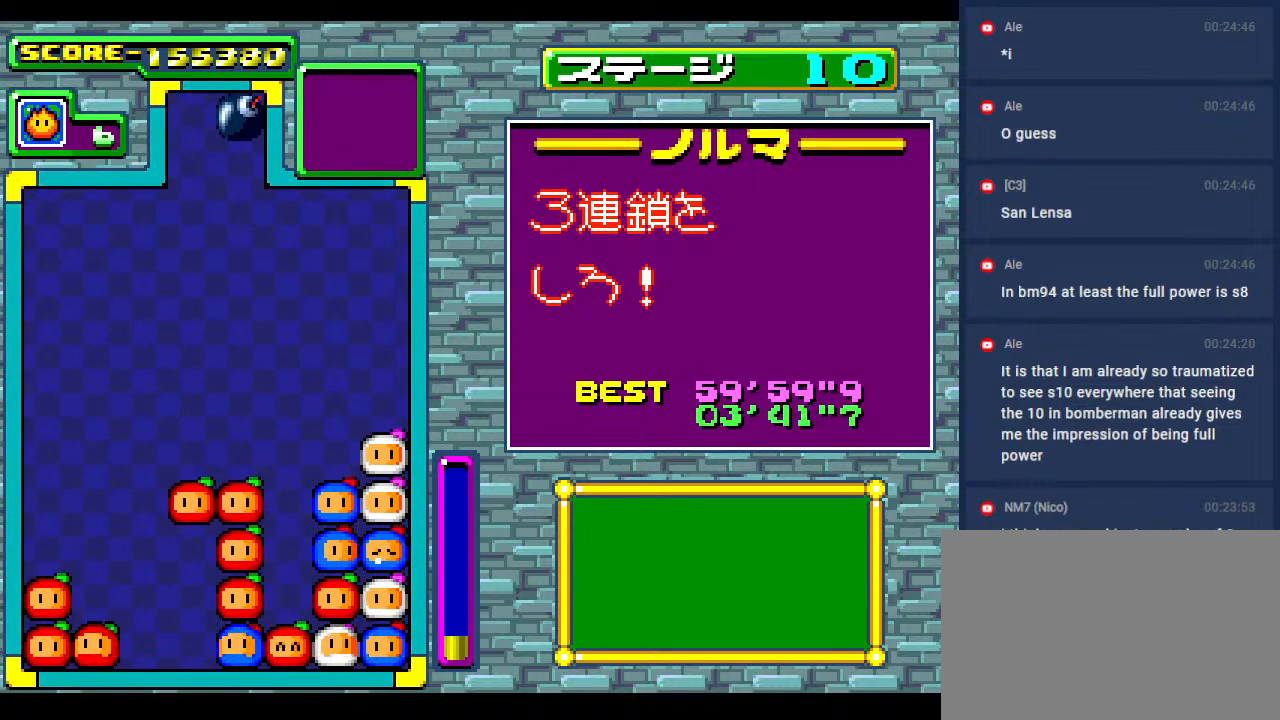
{"buttons": [], "events": []}
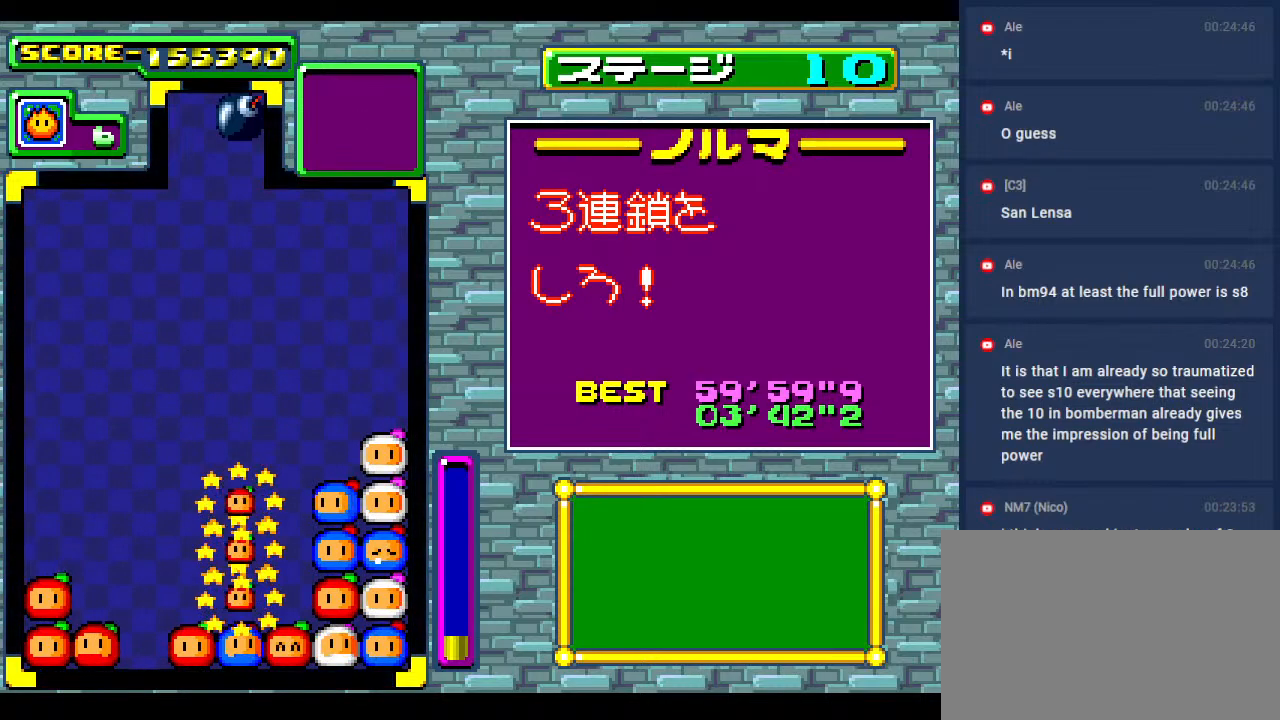
{"buttons": [], "events": []}
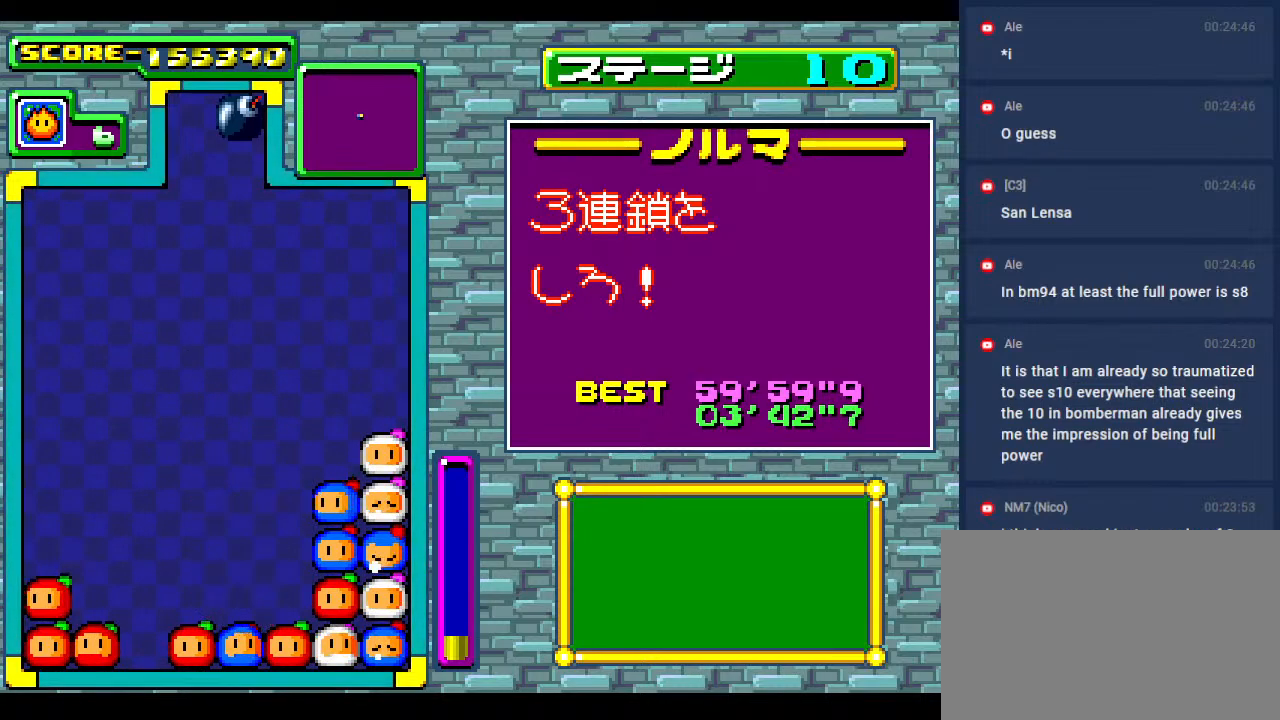
{"buttons": [], "events": [[50, "DPAD_RIGHT", "down"], [167, "DPAD_DOWN", "down"], [317, "DPAD_DOWN", "up"], [433, "DPAD_RIGHT", "up"]]}
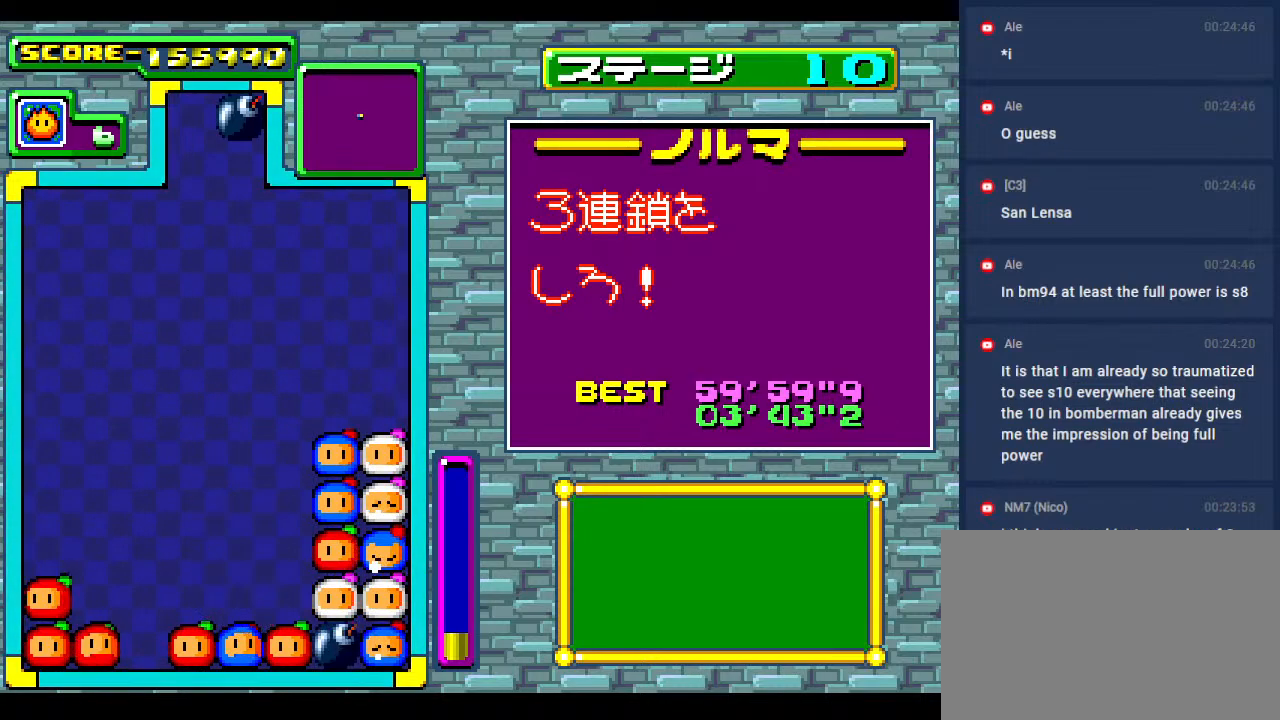
{"buttons": ["DPAD_RIGHT"], "events": [[50, "DPAD_DOWN", "down"], [150, "DPAD_RIGHT", "down"], [183, "DPAD_DOWN", "up"], [317, "DPAD_RIGHT", "up"], [433, "DPAD_RIGHT", "down"]]}
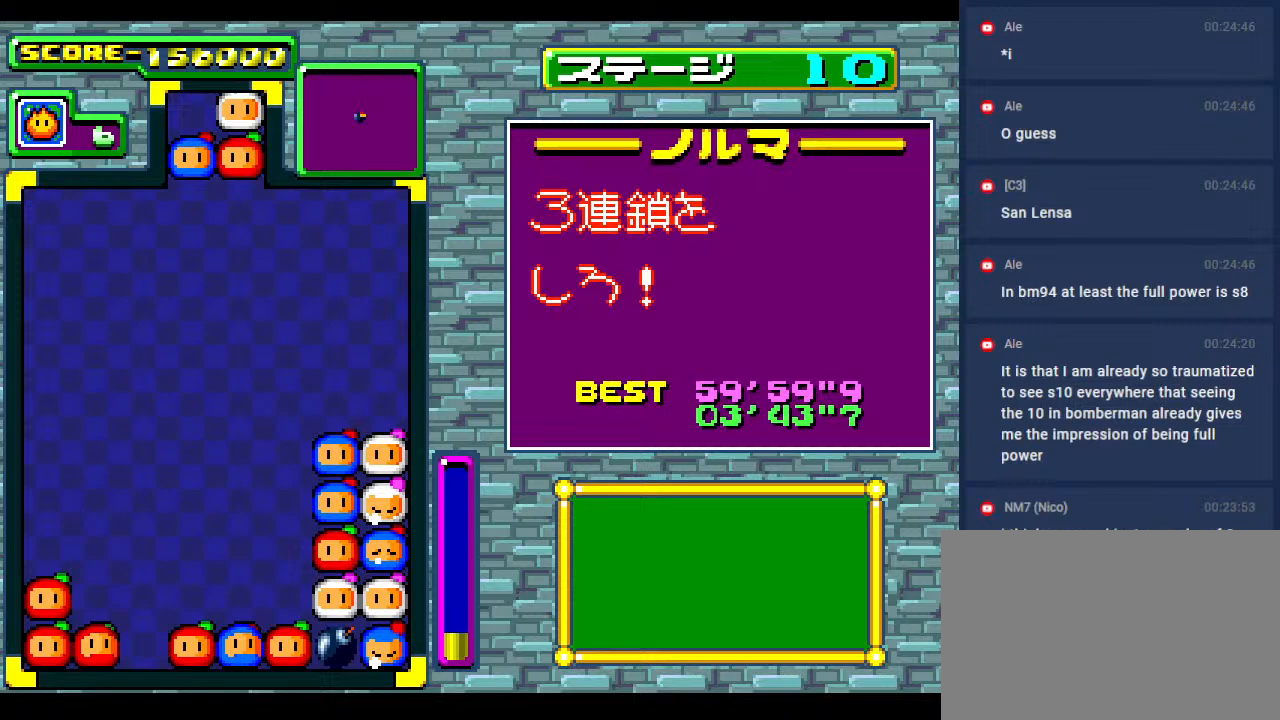
{"buttons": ["DPAD_RIGHT"], "events": [[67, "DPAD_RIGHT", "up"], [117, "DPAD_DOWN", "down"], [200, "DPAD_RIGHT", "down"], [233, "DPAD_DOWN", "up"], [333, "DPAD_RIGHT", "up"], [433, "DPAD_RIGHT", "down"]]}
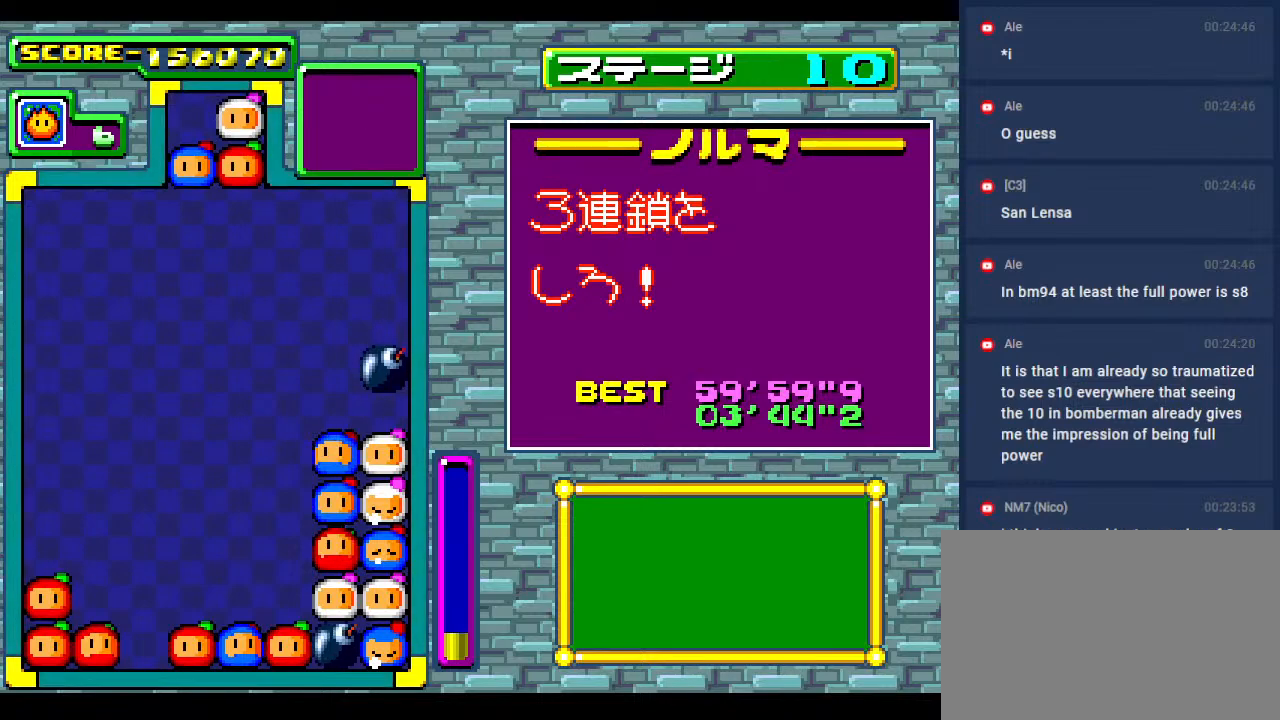
{"buttons": [], "events": [[100, "DPAD_RIGHT", "up"], [133, "DPAD_DOWN", "down"], [283, "DPAD_DOWN", "up"]]}
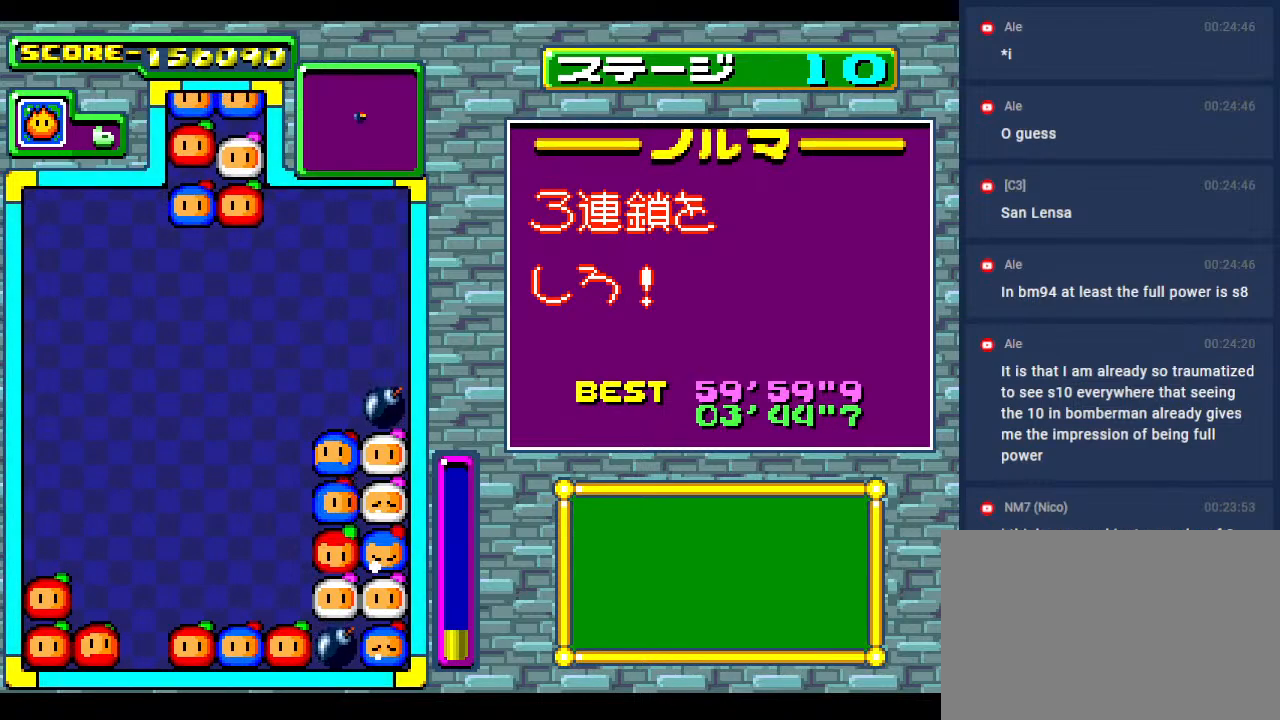
{"buttons": [], "events": [[100, "DPAD_DOWN", "down"], [233, "DPAD_DOWN", "up"], [350, "DPAD_RIGHT", "down"], [450, "DPAD_RIGHT", "up"]]}
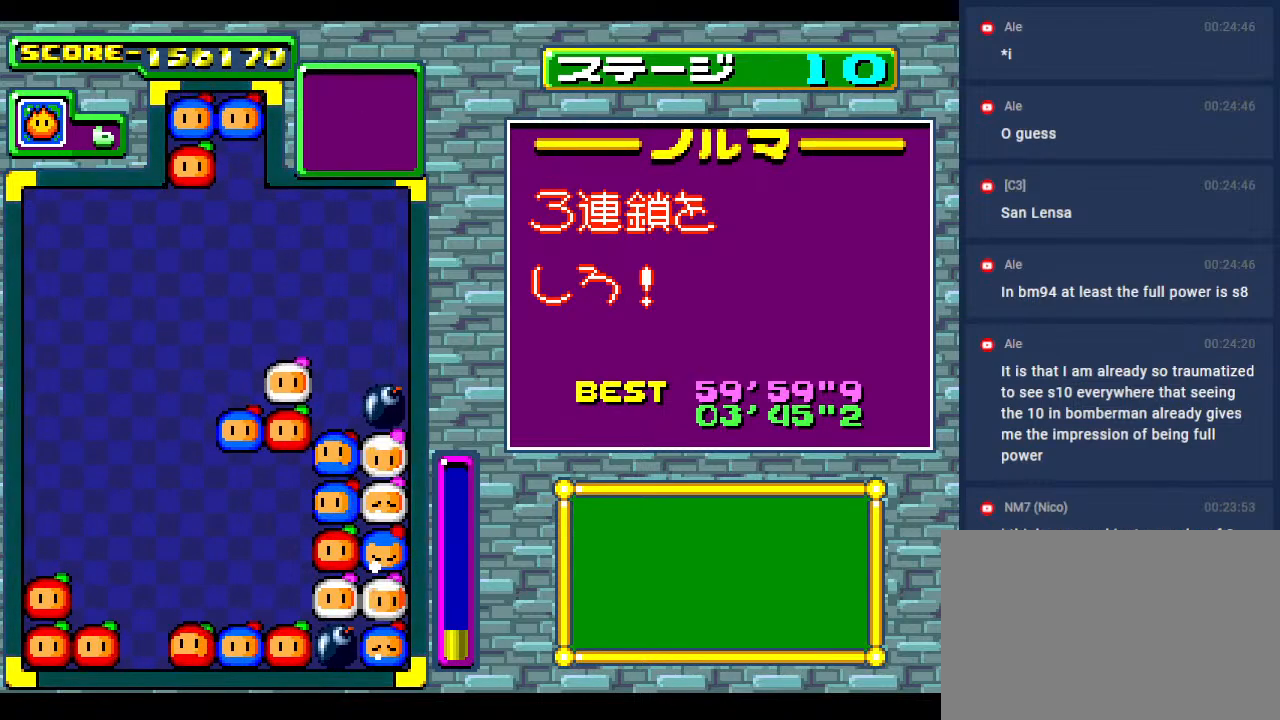
{"buttons": [], "events": []}
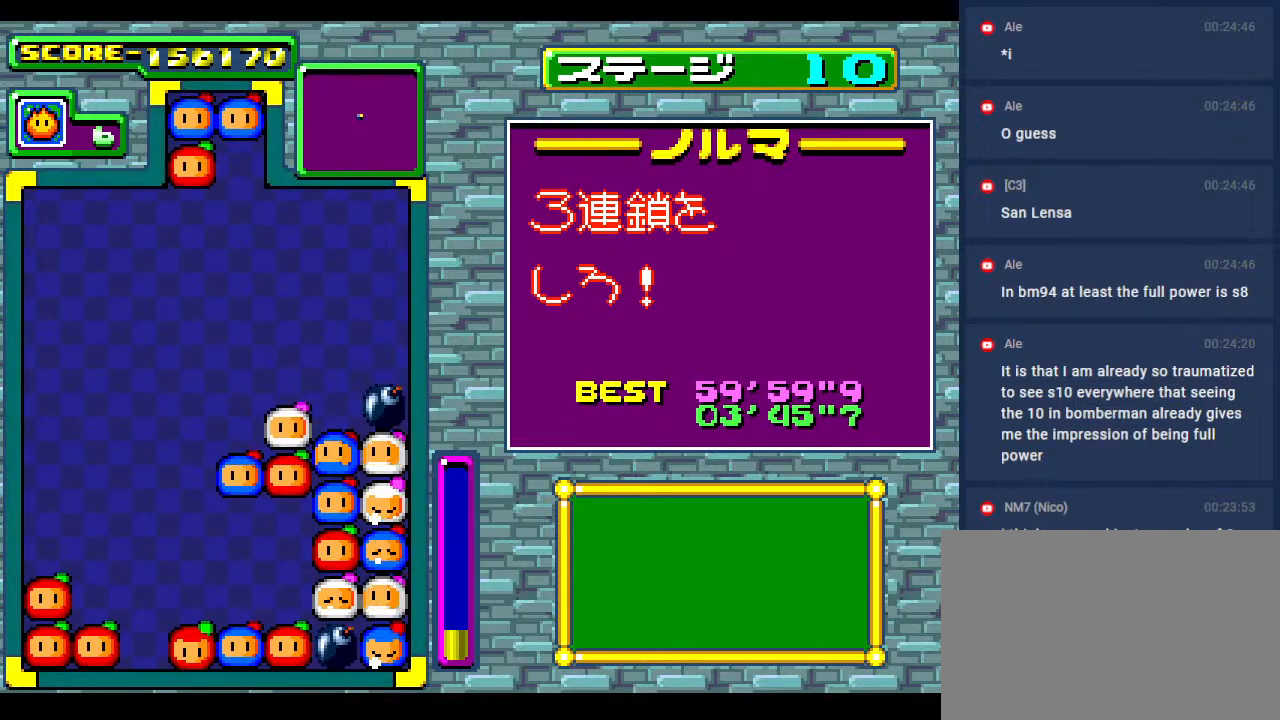
{"buttons": ["DPAD_DOWN"], "events": [[483, "DPAD_DOWN", "down"]]}
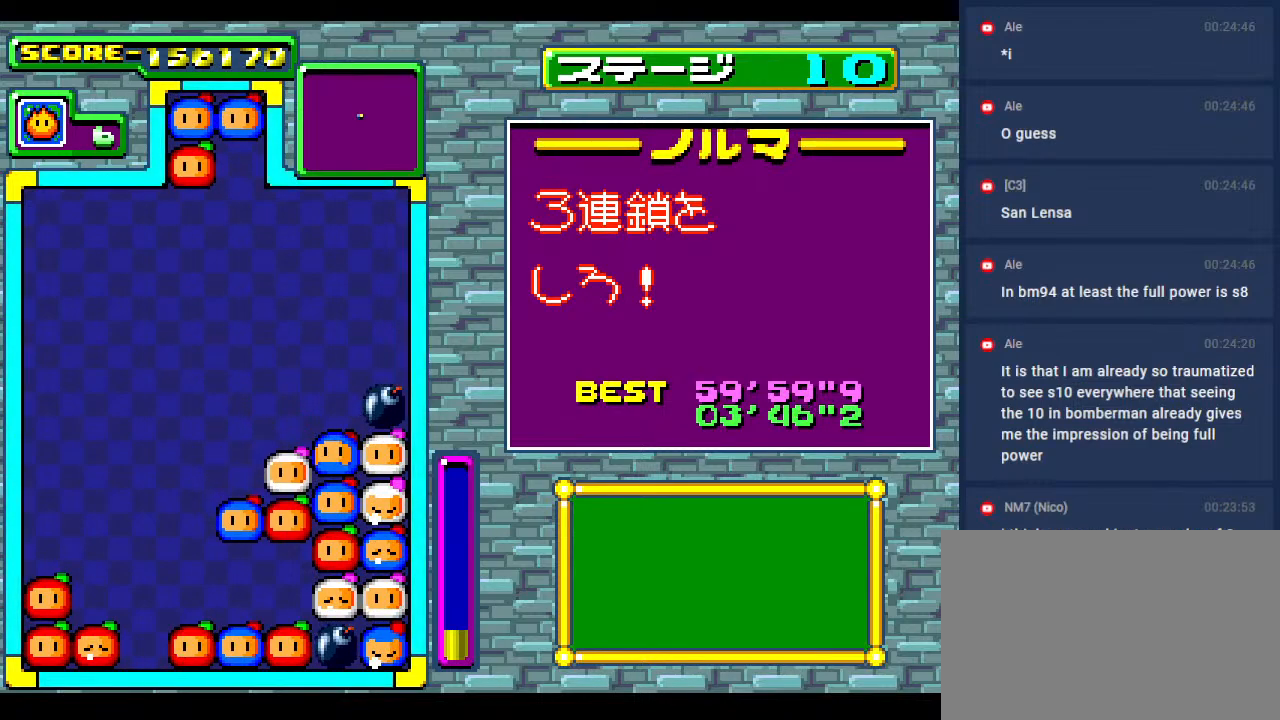
{"buttons": [], "events": [[133, "DPAD_DOWN", "up"]]}
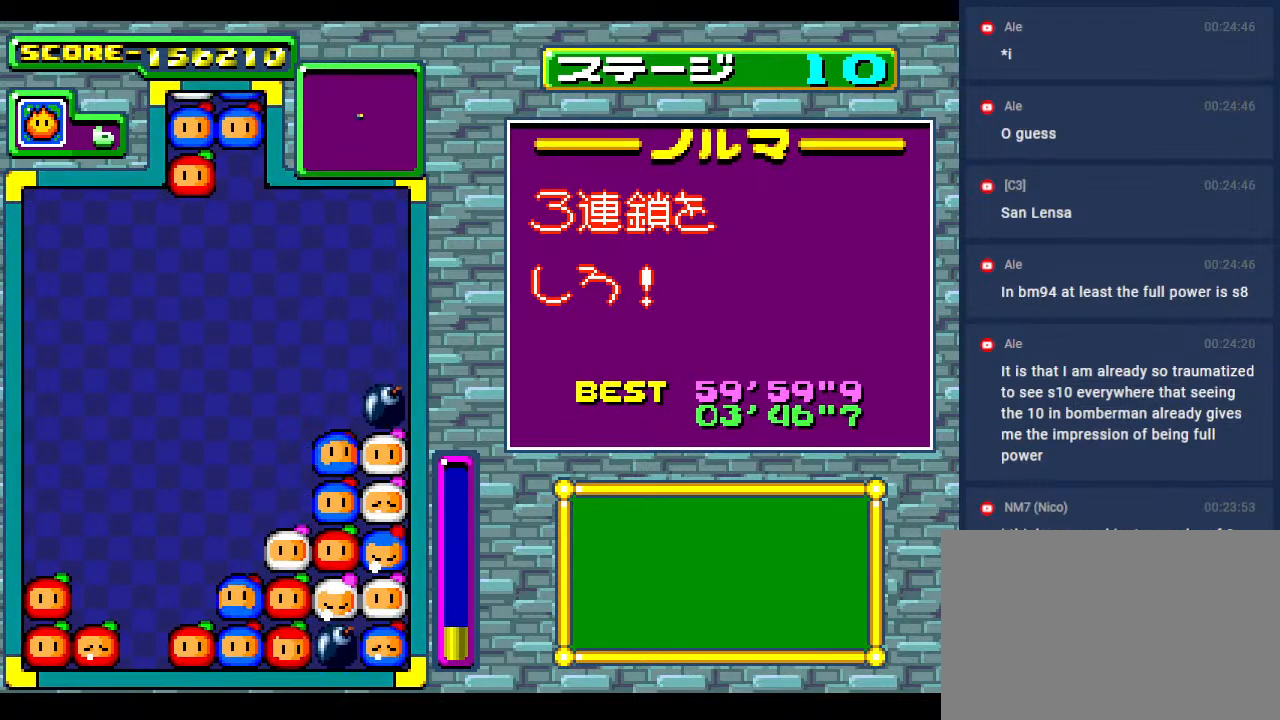
{"buttons": [], "events": []}
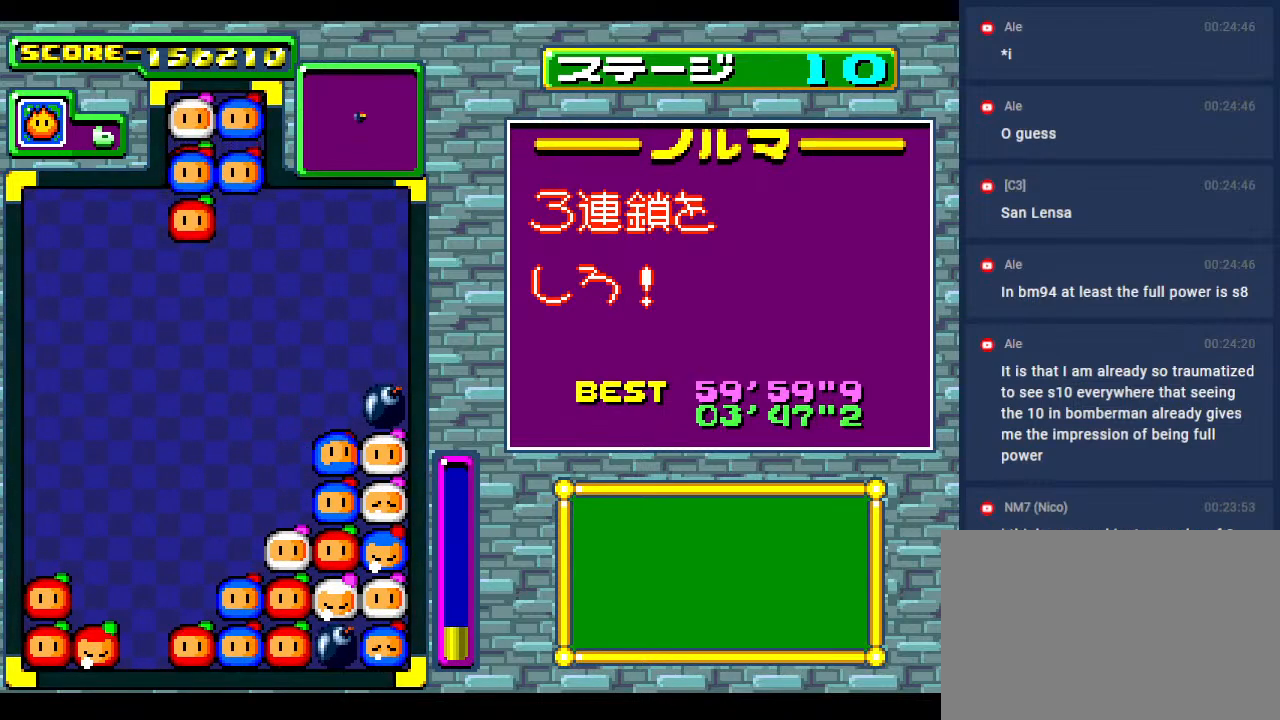
{"buttons": [], "events": []}
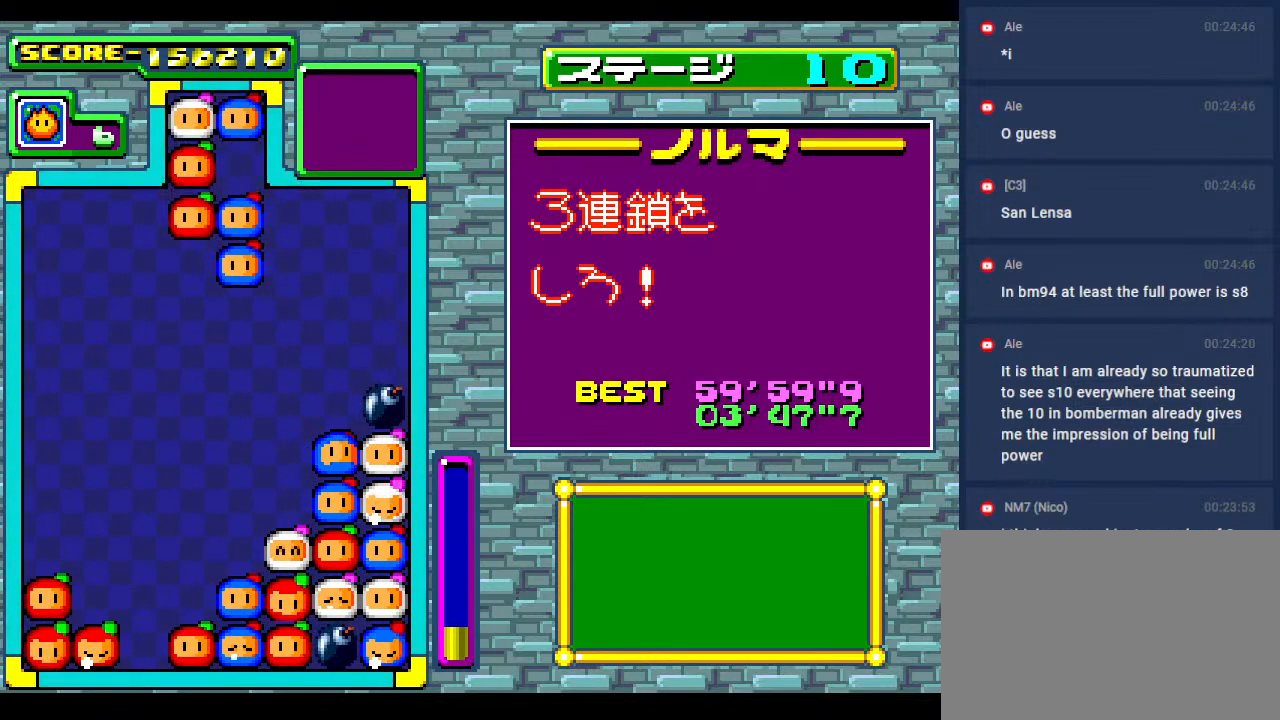
{"buttons": [], "events": []}